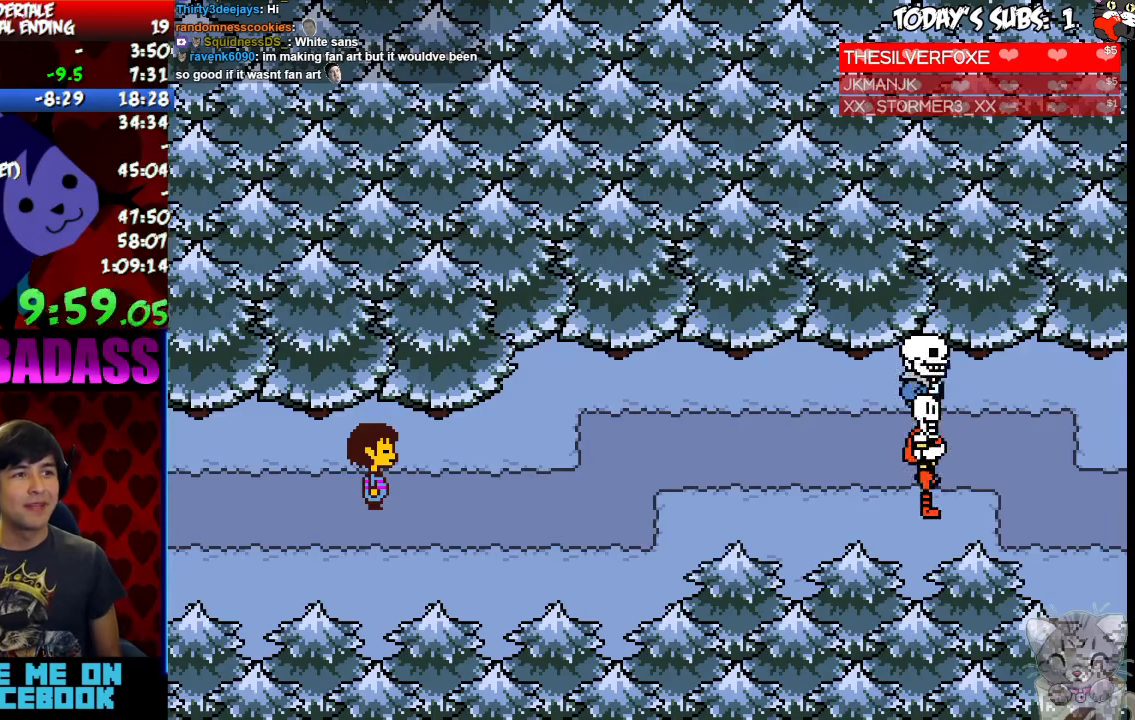
Gameplay with keyboard; each line is a JSON object with the keys held at the frame after it. "events" lists presses ("down") and releases ("up") of "c", "down", "escape", "left", "return", "right", "shift", "up", "x" and "z" between this image and that frame as [ms after this image, input, new state], when the widget could be followed in between. No other keys are recorded. Mouse input is not recorded.
{"keys": ["x"], "events": [[100, "return", "down"], [100, "shift", "down"], [167, "return", "up"], [200, "shift", "up"], [200, "z", "down"], [233, "x", "down"], [267, "z", "up"], [300, "x", "up"], [333, "return", "down"], [333, "shift", "down"], [400, "return", "up"], [400, "shift", "up"], [433, "x", "down"], [433, "z", "down"], [467, "z", "up"]]}
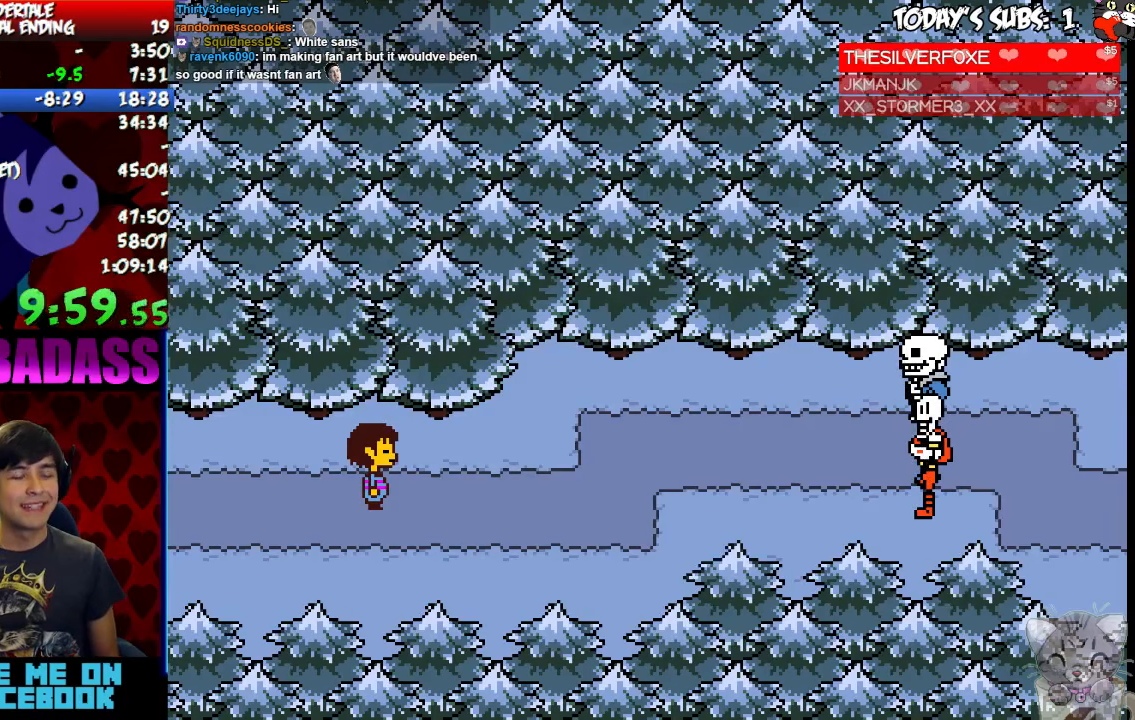
{"keys": ["return", "shift"], "events": [[33, "return", "down"], [33, "x", "up"], [67, "return", "up"], [67, "shift", "down"], [100, "shift", "up"], [167, "x", "down"], [233, "return", "down"], [233, "shift", "down"], [233, "x", "up"], [300, "shift", "up"], [333, "return", "up"], [367, "x", "down"], [433, "x", "up"], [467, "return", "down"], [467, "shift", "down"]]}
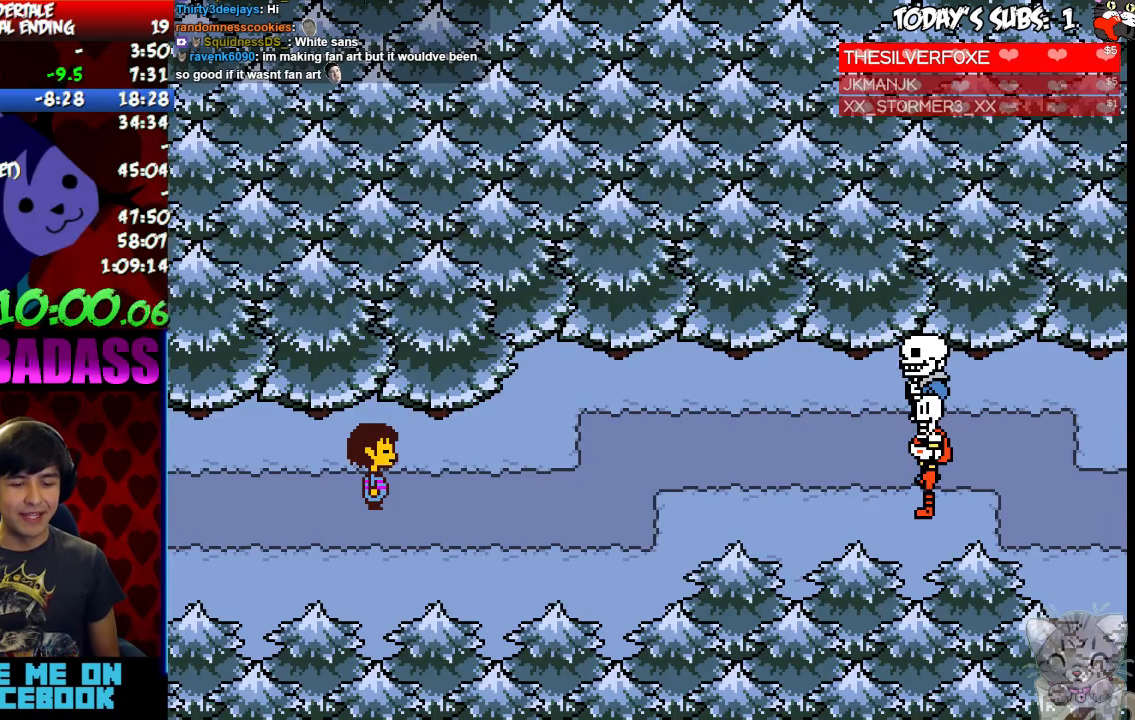
{"keys": ["z"], "events": [[33, "return", "up"], [33, "shift", "up"], [33, "z", "down"], [100, "x", "down"], [100, "z", "up"], [167, "return", "down"], [167, "shift", "down"], [167, "x", "up"], [233, "return", "up"], [233, "shift", "up"], [267, "z", "down"], [300, "x", "down"], [300, "z", "up"], [367, "return", "down"], [367, "x", "up"], [400, "return", "up"], [467, "z", "down"]]}
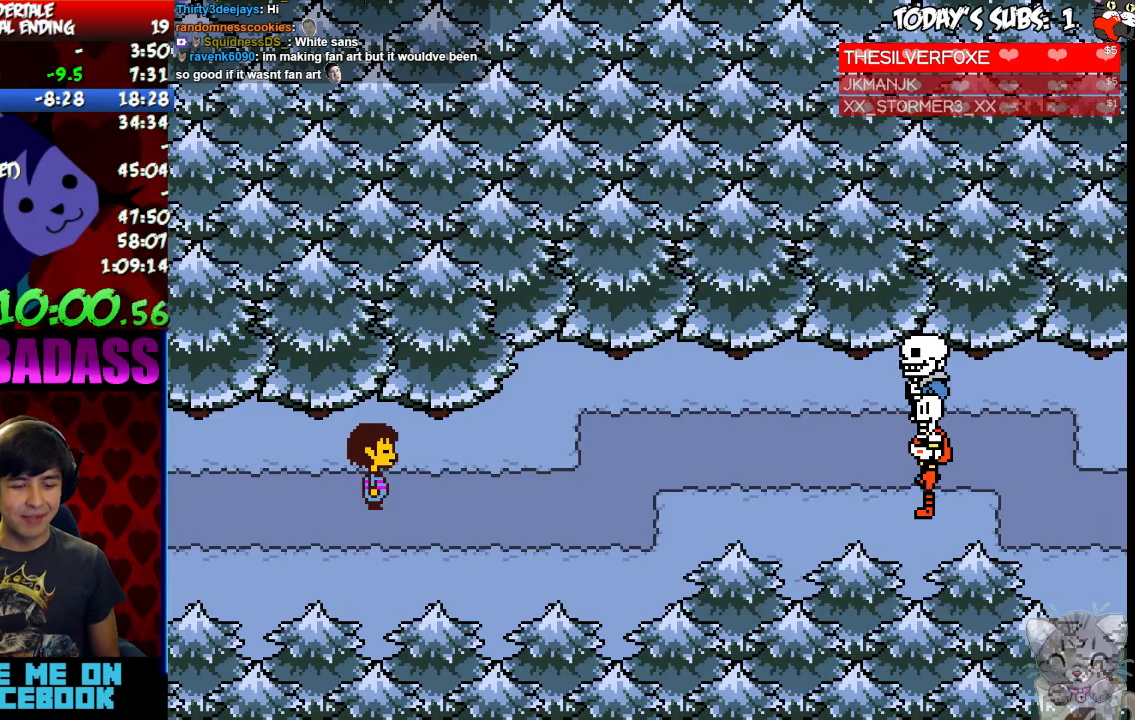
{"keys": ["return", "shift"], "events": [[33, "x", "down"], [33, "z", "up"], [67, "return", "down"], [100, "x", "up"], [133, "return", "up"], [200, "z", "down"], [267, "x", "down"], [267, "z", "up"], [300, "return", "down"], [333, "return", "up"], [333, "shift", "down"], [333, "x", "up"], [367, "shift", "up"], [467, "return", "down"], [467, "shift", "down"]]}
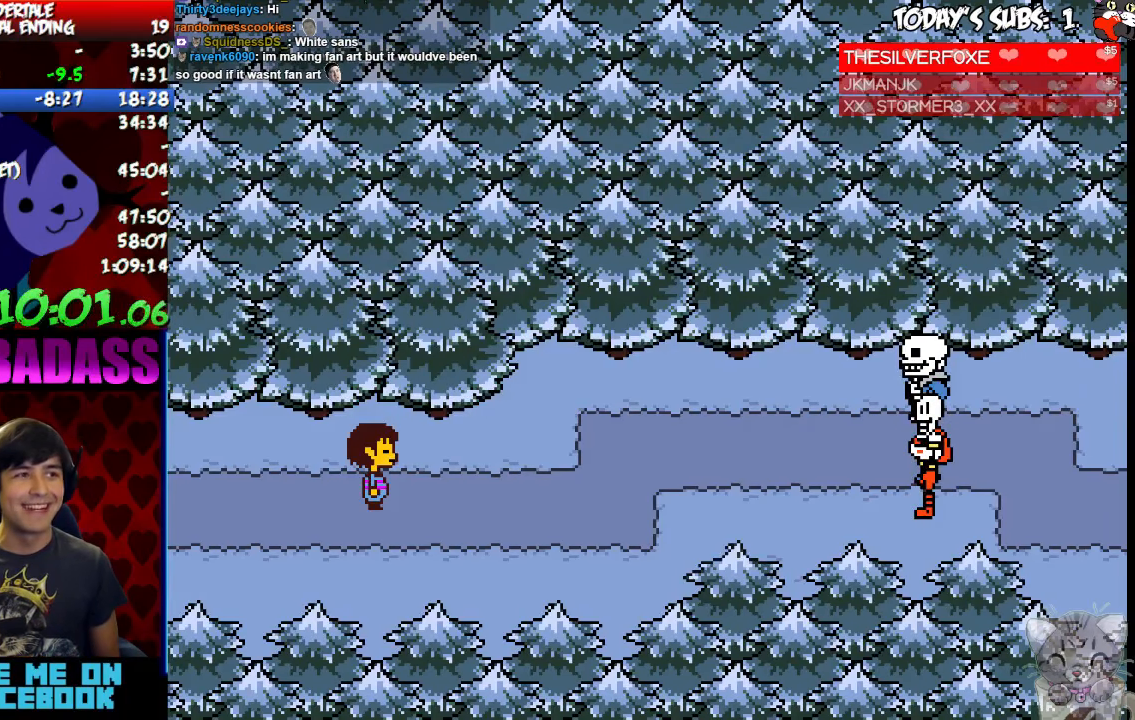
{"keys": ["x"]}
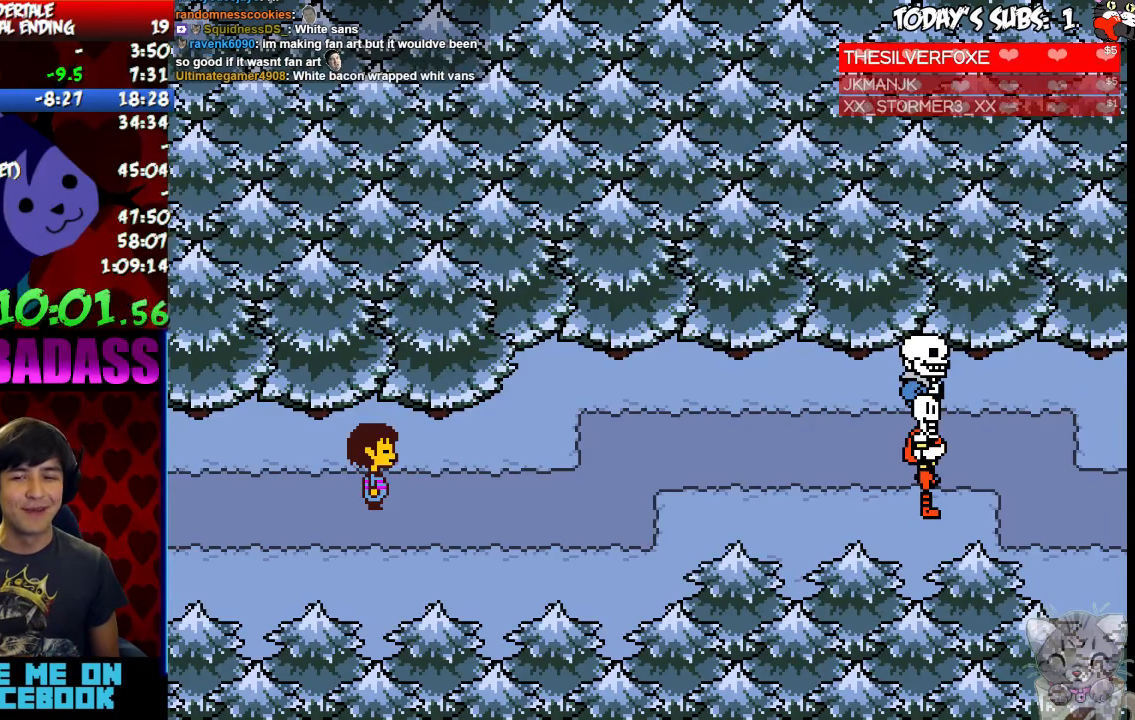
{"keys": [], "events": [[33, "x", "up"], [67, "return", "down"], [67, "shift", "down"], [100, "shift", "up"], [133, "return", "up"], [167, "z", "down"], [200, "x", "down"], [233, "z", "up"], [267, "return", "down"], [267, "shift", "down"], [267, "x", "up"], [333, "return", "up"], [333, "shift", "up"], [433, "return", "down"], [433, "shift", "down"], [467, "return", "up"], [467, "shift", "up"]]}
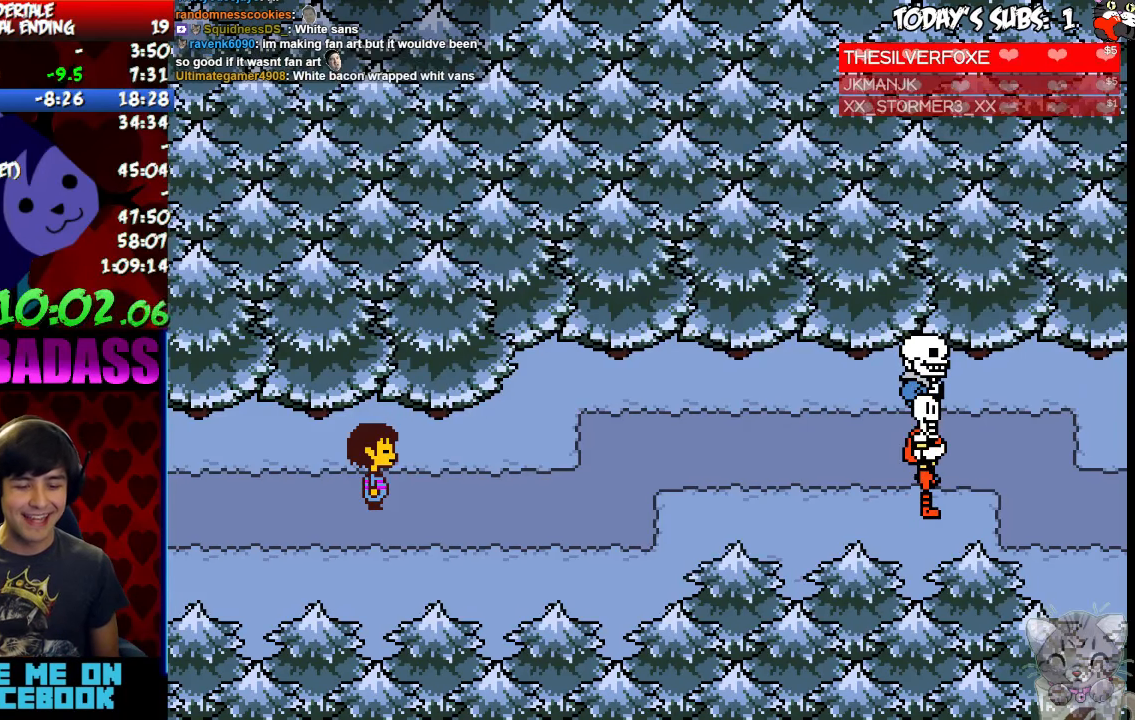
{"keys": ["z"], "events": [[67, "return", "down"], [67, "shift", "down"], [133, "return", "up"], [133, "shift", "up"], [133, "z", "down"], [200, "x", "down"], [200, "z", "up"], [267, "return", "down"], [267, "shift", "down"], [267, "x", "up"], [300, "return", "up"], [300, "shift", "up"], [333, "z", "down"], [367, "x", "down"], [367, "z", "up"], [400, "x", "up"], [433, "return", "down"], [433, "shift", "down"], [467, "return", "up"], [467, "shift", "up"], [467, "z", "down"]]}
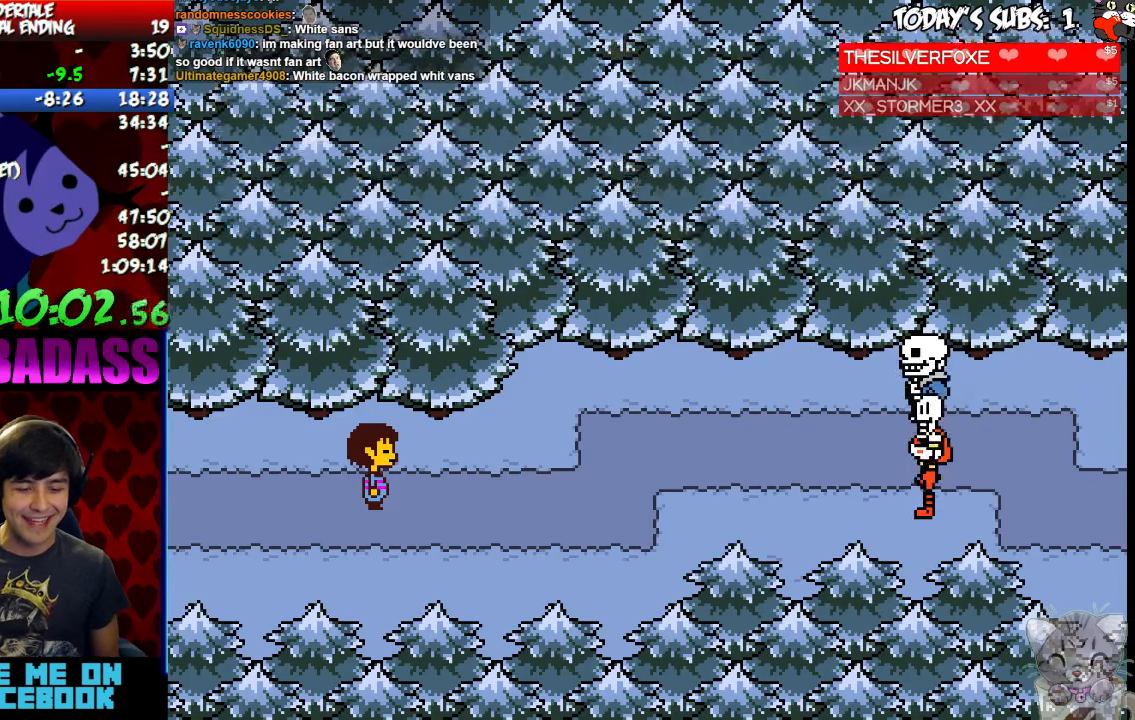
{"keys": ["return"], "events": [[33, "z", "up"], [67, "x", "down"], [133, "return", "down"], [133, "x", "up"], [200, "return", "up"], [200, "z", "down"], [233, "x", "down"], [267, "z", "up"], [300, "return", "down"], [300, "x", "up"], [333, "return", "up"], [400, "z", "down"], [433, "x", "down"], [467, "z", "up"], [500, "return", "down"], [500, "x", "up"]]}
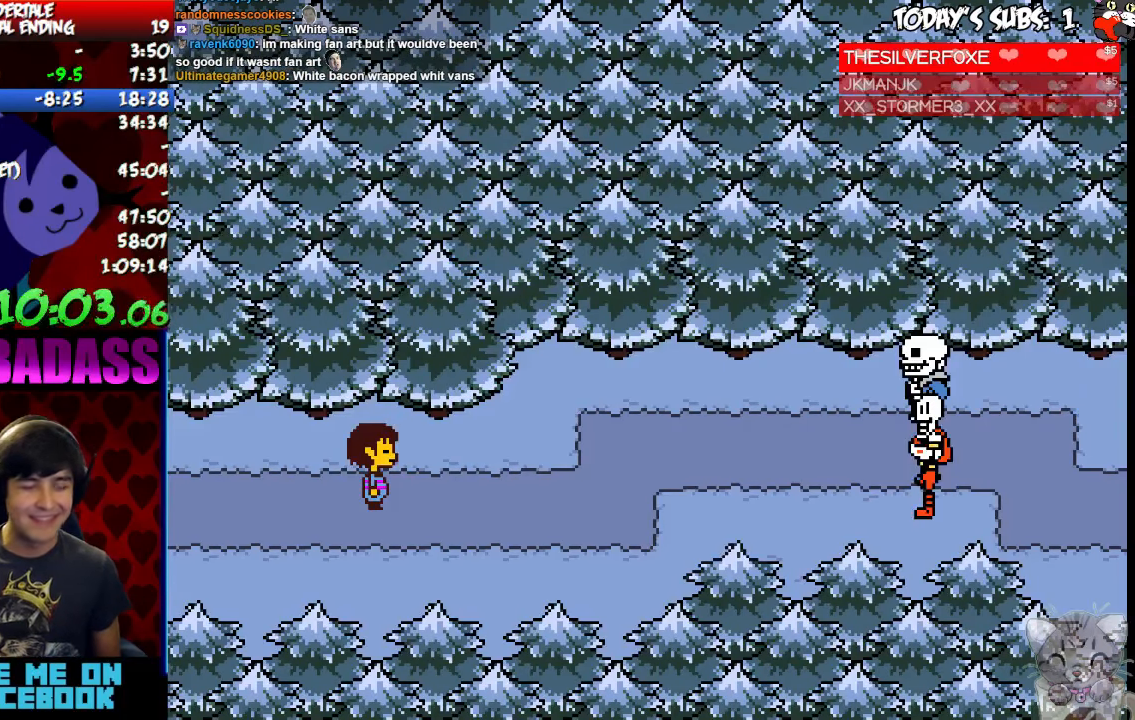
{"keys": ["z"], "events": [[33, "return", "up"], [133, "x", "down"], [200, "shift", "down"], [200, "x", "up"], [233, "shift", "up"], [300, "z", "down"], [333, "x", "down"], [333, "z", "up"], [400, "return", "down"], [400, "shift", "down"], [400, "x", "up"], [433, "return", "up"], [467, "shift", "up"], [500, "z", "down"]]}
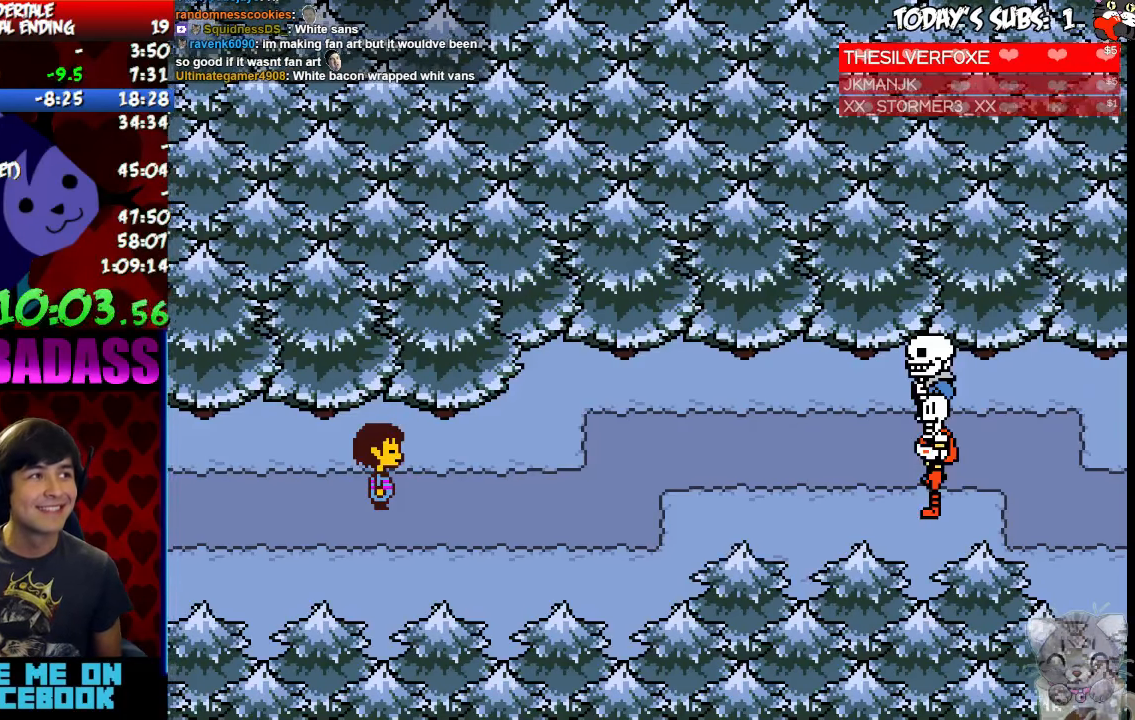
{"keys": ["return", "shift"], "events": [[33, "x", "down"], [33, "z", "up"], [100, "return", "down"], [100, "x", "up"], [133, "shift", "down"], [167, "return", "up"], [167, "shift", "up"], [233, "x", "down"], [300, "return", "down"], [300, "shift", "down"], [300, "x", "up"], [366, "return", "up"], [366, "shift", "up"], [400, "z", "down"], [466, "z", "up"], [500, "return", "down"], [500, "shift", "down"]]}
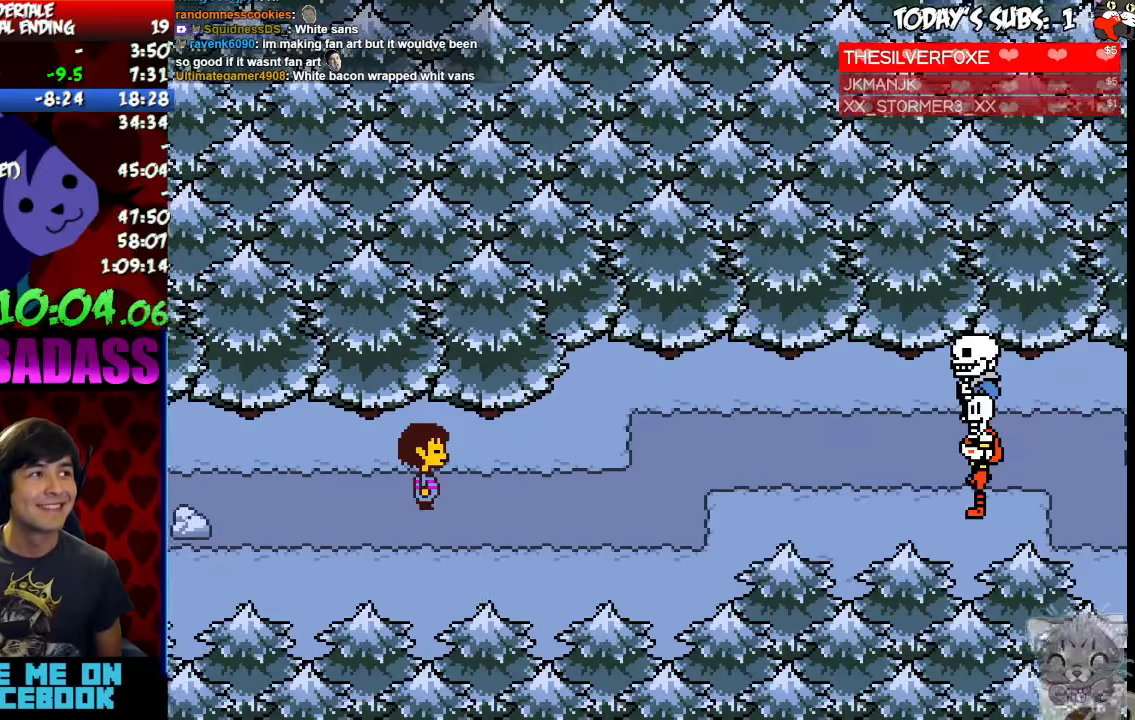
{"keys": [], "events": [[100, "return", "up"], [100, "shift", "up"], [100, "z", "down"], [166, "x", "down"], [166, "z", "up"], [233, "return", "down"], [233, "shift", "down"], [233, "x", "up"], [266, "return", "up"], [300, "shift", "up"], [300, "z", "down"], [333, "z", "up"], [366, "x", "down"], [433, "return", "down"], [433, "shift", "down"], [433, "x", "up"], [500, "return", "up"], [500, "shift", "up"]]}
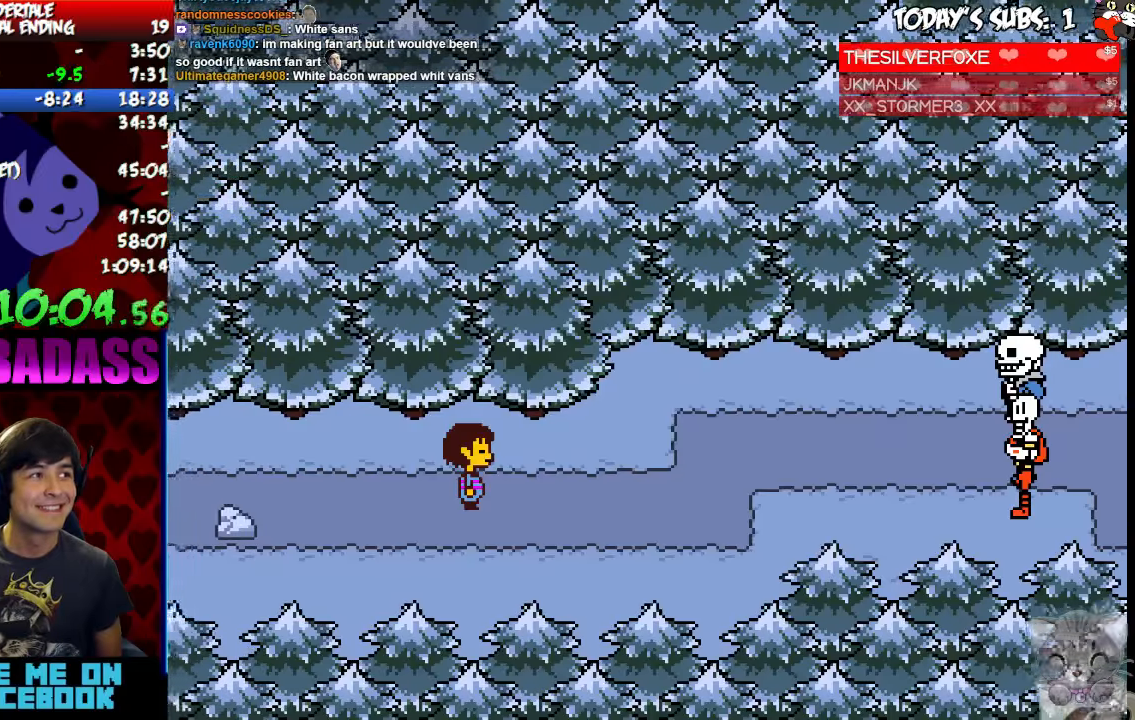
{"keys": ["x"], "events": [[66, "x", "down"], [133, "return", "down"], [133, "shift", "down"], [133, "x", "up"], [233, "return", "up"], [233, "shift", "up"], [233, "z", "down"], [300, "x", "down"], [300, "z", "up"], [333, "x", "up"], [366, "return", "down"], [366, "shift", "down"], [400, "return", "up"], [433, "shift", "up"], [433, "z", "down"], [500, "x", "down"], [500, "z", "up"]]}
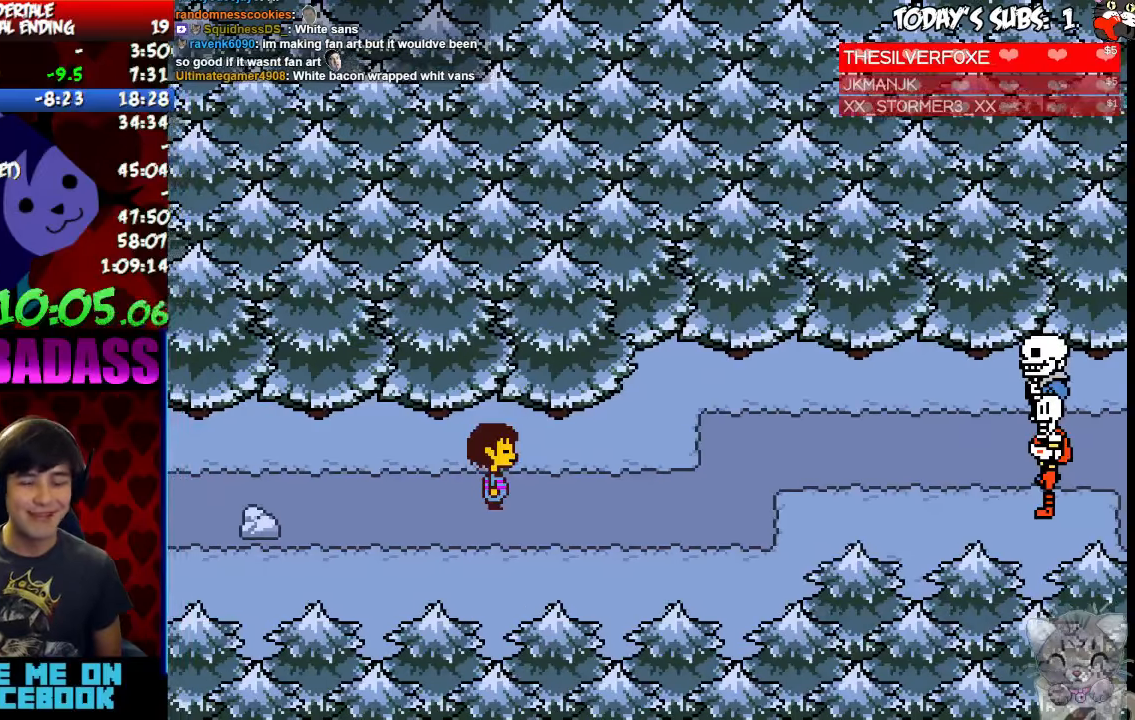
{"keys": ["return", "shift"], "events": [[66, "return", "down"], [66, "x", "up"], [100, "return", "up"], [166, "z", "down"], [200, "x", "down"], [233, "z", "up"], [266, "x", "up"], [300, "return", "down"], [333, "return", "up"], [433, "x", "down"], [500, "return", "down"], [500, "shift", "down"], [500, "x", "up"]]}
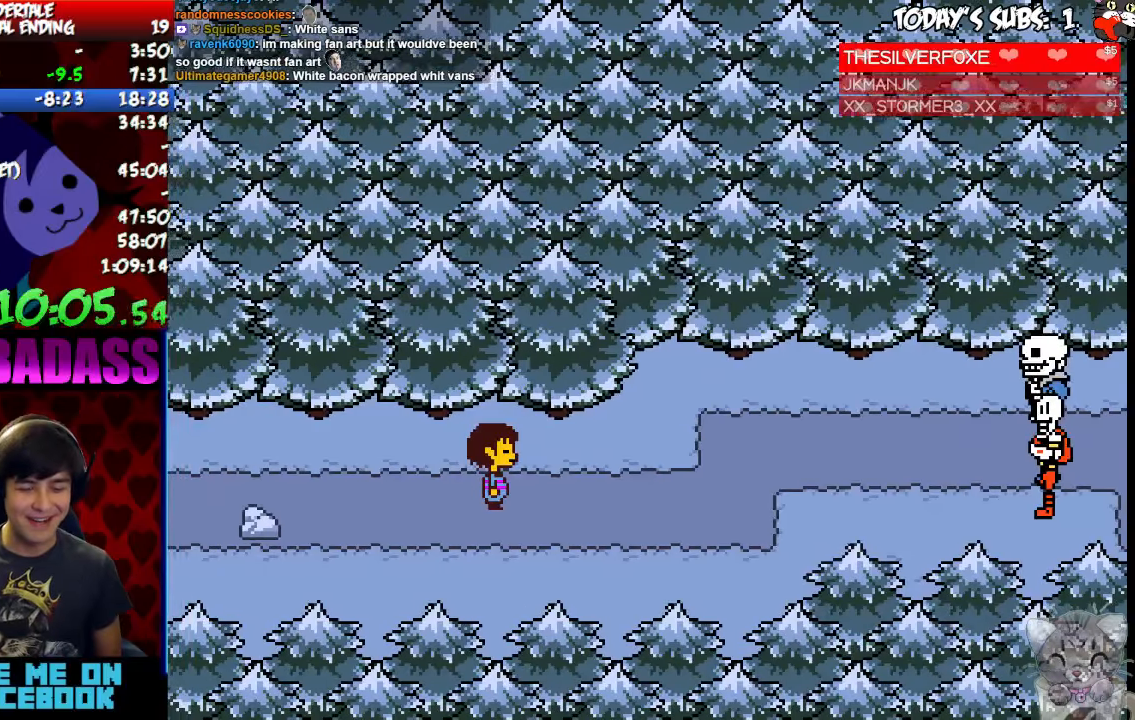
{"keys": ["x", "z"], "events": [[66, "return", "up"], [66, "shift", "up"], [100, "z", "down"], [133, "x", "down"], [133, "z", "up"], [166, "return", "down"], [166, "x", "up"], [200, "shift", "down"], [233, "return", "up"], [233, "shift", "up"], [266, "z", "down"], [300, "x", "down"], [300, "z", "up"], [366, "return", "down"], [366, "x", "up"], [400, "shift", "down"], [433, "return", "up"], [433, "shift", "up"], [466, "z", "down"], [500, "x", "down"]]}
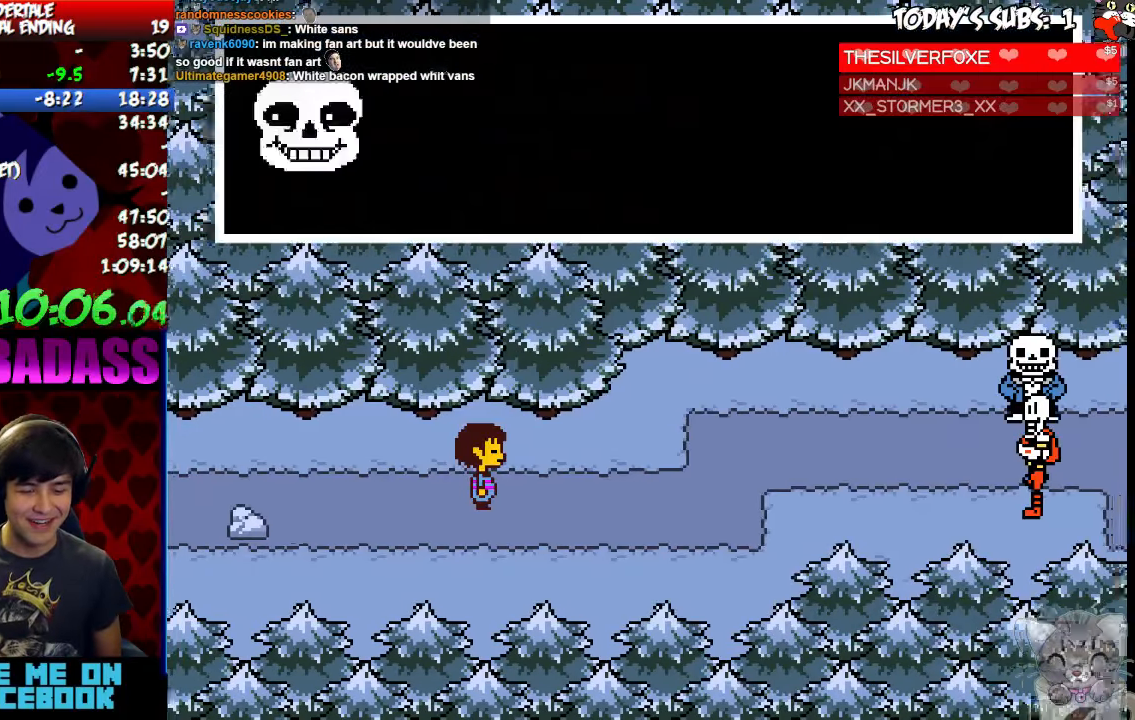
{"keys": ["return", "shift"], "events": [[33, "z", "up"], [66, "return", "down"], [66, "shift", "down"], [66, "x", "up"], [100, "return", "up"], [133, "shift", "up"], [200, "x", "down"], [233, "x", "up"], [266, "return", "down"], [266, "shift", "down"], [333, "return", "up"], [333, "shift", "up"], [333, "z", "down"], [400, "x", "down"], [400, "z", "up"], [466, "return", "down"], [466, "shift", "down"], [466, "x", "up"]]}
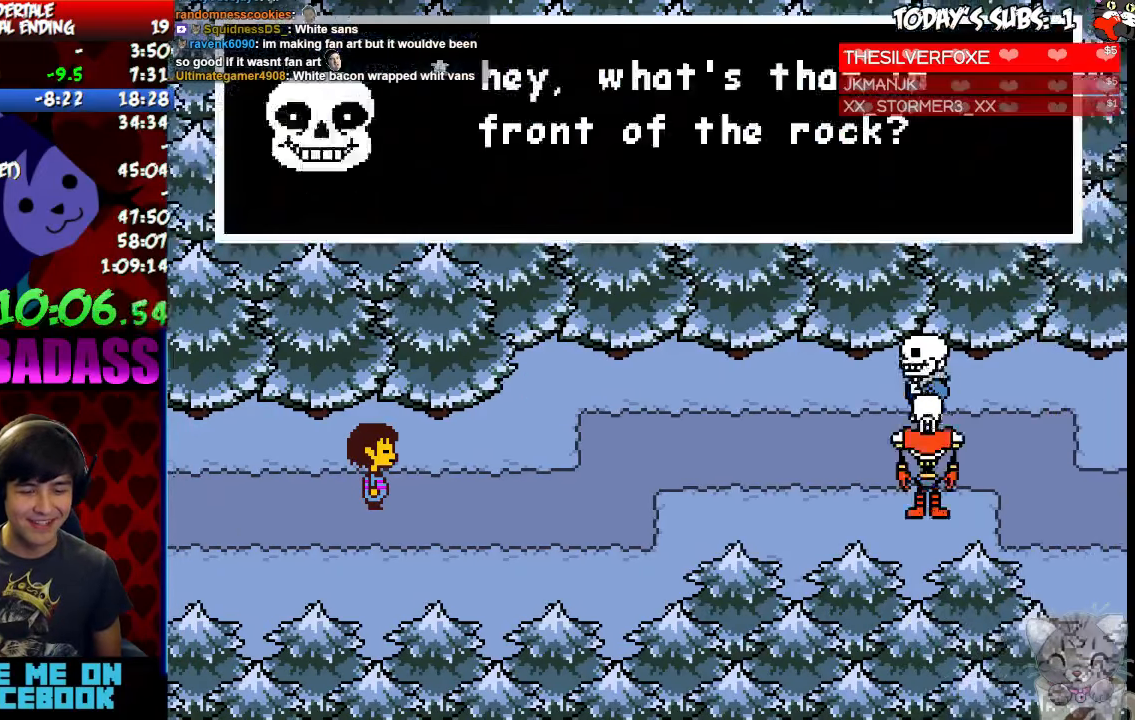
{"keys": ["x", "z"], "events": [[33, "return", "up"], [33, "shift", "up"], [66, "z", "down"], [100, "x", "down"], [100, "z", "up"], [166, "return", "down"], [166, "shift", "down"], [166, "x", "up"], [233, "return", "up"], [233, "shift", "up"], [233, "z", "down"], [300, "x", "down"], [300, "z", "up"], [333, "x", "up"], [366, "return", "down"], [366, "shift", "down"], [433, "return", "up"], [433, "shift", "up"], [433, "z", "down"], [500, "x", "down"]]}
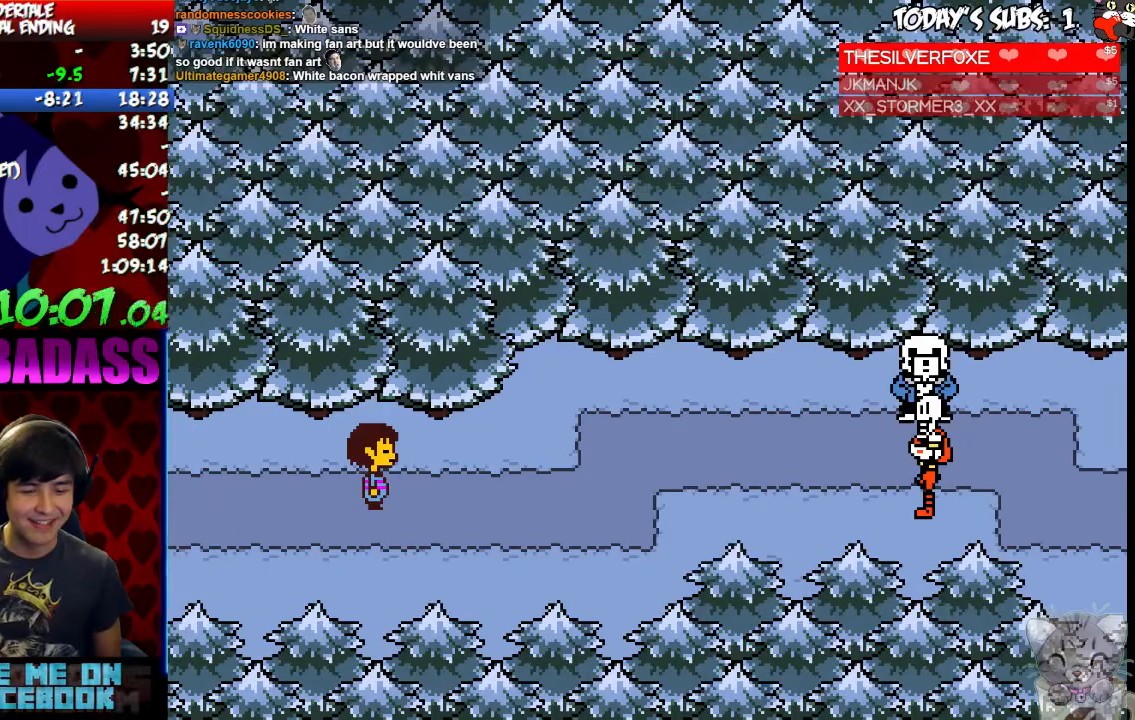
{"keys": [], "events": [[33, "x", "up"], [33, "z", "up"], [66, "return", "down"], [66, "shift", "down"], [133, "return", "up"], [133, "shift", "up"], [266, "return", "down"], [266, "shift", "down"], [366, "return", "up"], [366, "shift", "up"]]}
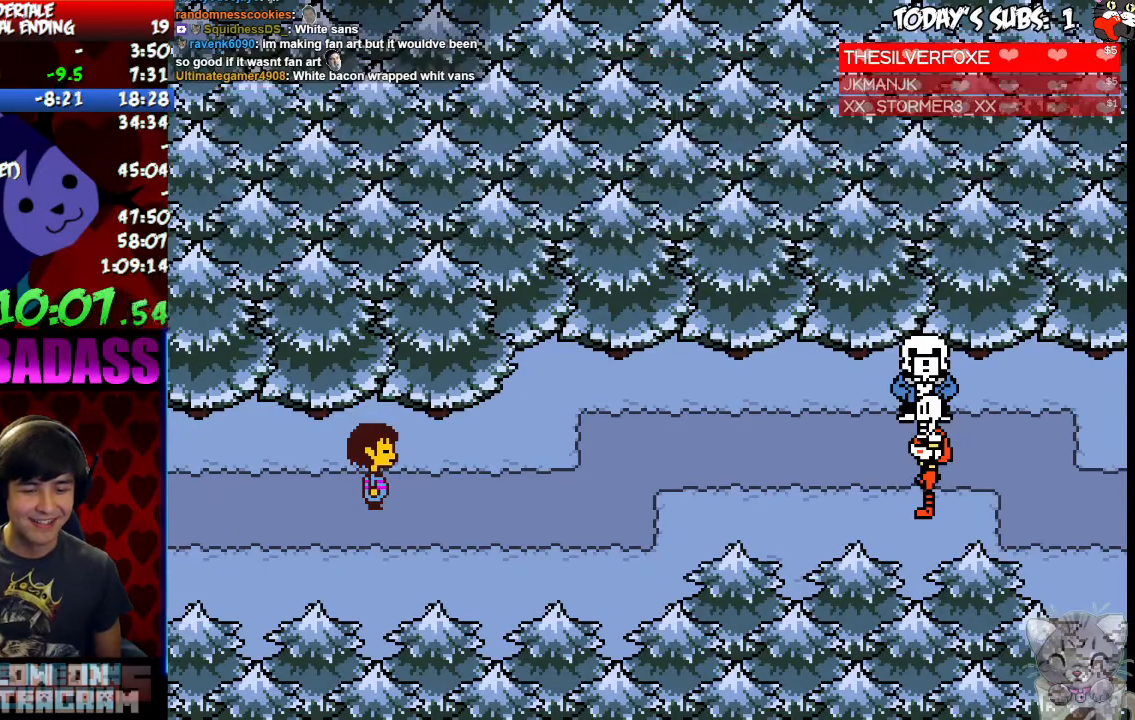
{"keys": ["z"], "events": [[33, "return", "down"], [33, "z", "down"], [66, "return", "up"], [100, "x", "down"], [133, "z", "up"], [166, "x", "up"], [200, "return", "down"], [200, "shift", "down"], [266, "shift", "up"], [300, "return", "up"], [300, "z", "down"], [333, "x", "down"], [333, "z", "up"], [400, "return", "down"], [400, "x", "up"], [433, "return", "up"], [500, "z", "down"]]}
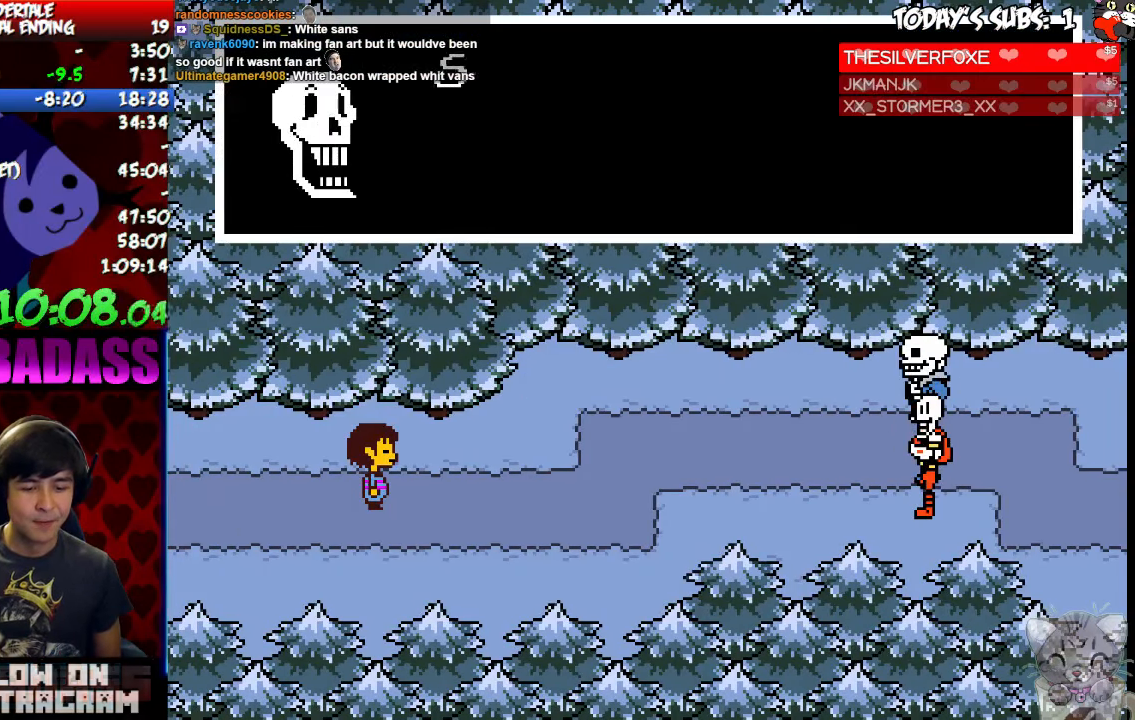
{"keys": [], "events": [[33, "x", "down"], [33, "z", "up"], [100, "return", "down"], [100, "x", "up"], [133, "return", "up"], [233, "x", "down"], [300, "x", "up"], [333, "return", "down"], [366, "return", "up"], [400, "z", "down"], [433, "x", "down"], [433, "z", "up"], [500, "x", "up"]]}